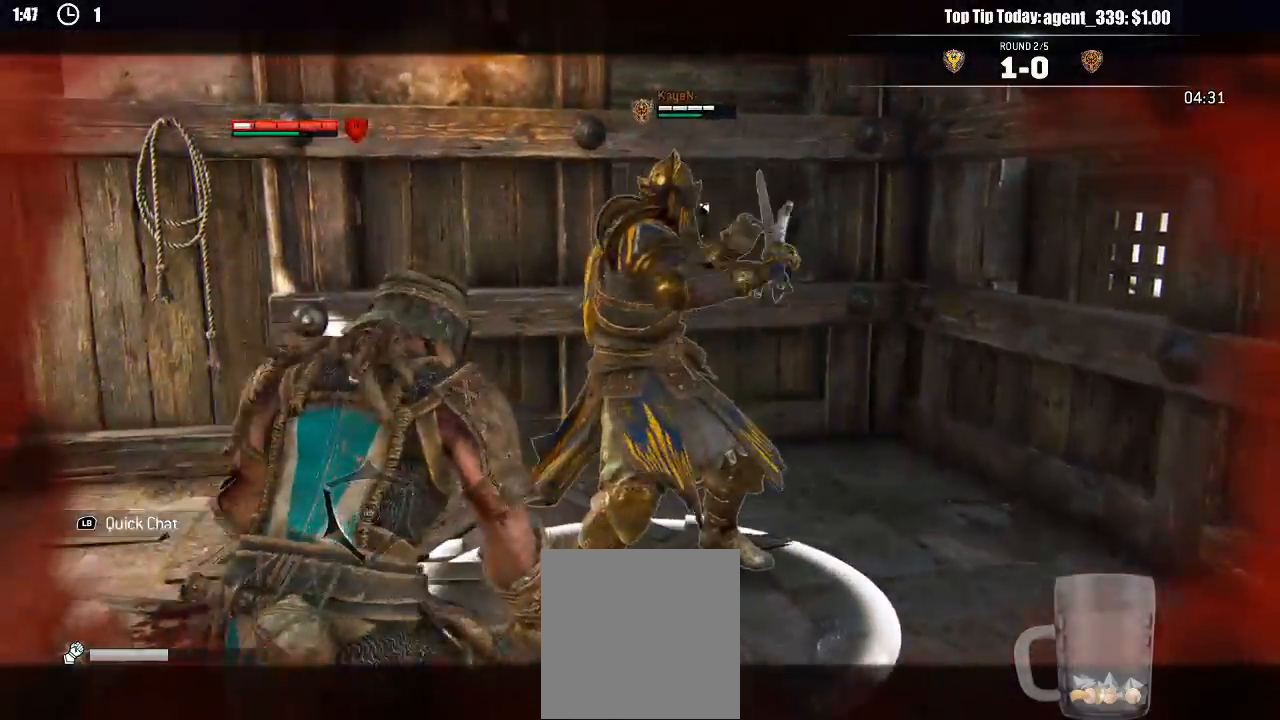
Gameplay with a controller (Xbox layout); each line is a JSON object with the inputs held at the frame after it (dt_ms = milliseconds from this image to that frame). "events" lists button and stick changes between this image and that frame as [ms after this image, input, new state], when the widget could be followed in between. Not read: SELECT.
{"dt_ms": 500, "buttons": ["X", "L2"], "left_stick": "up-left", "right_stick": "center", "events": [[83, "left_stick", "up-left"], [250, "R2", "down"], [317, "R2", "up"], [483, "X", "down"]]}
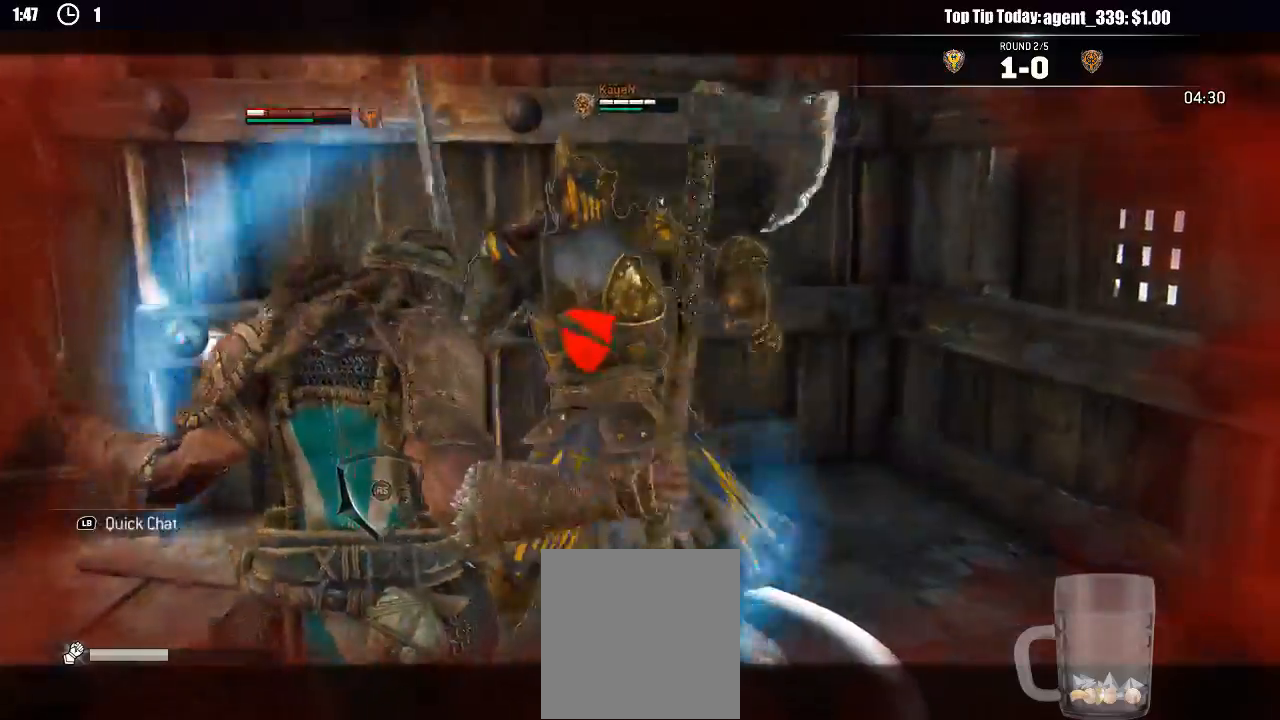
{"dt_ms": 1000, "buttons": ["L2", "R2"], "left_stick": "up", "right_stick": "up"}
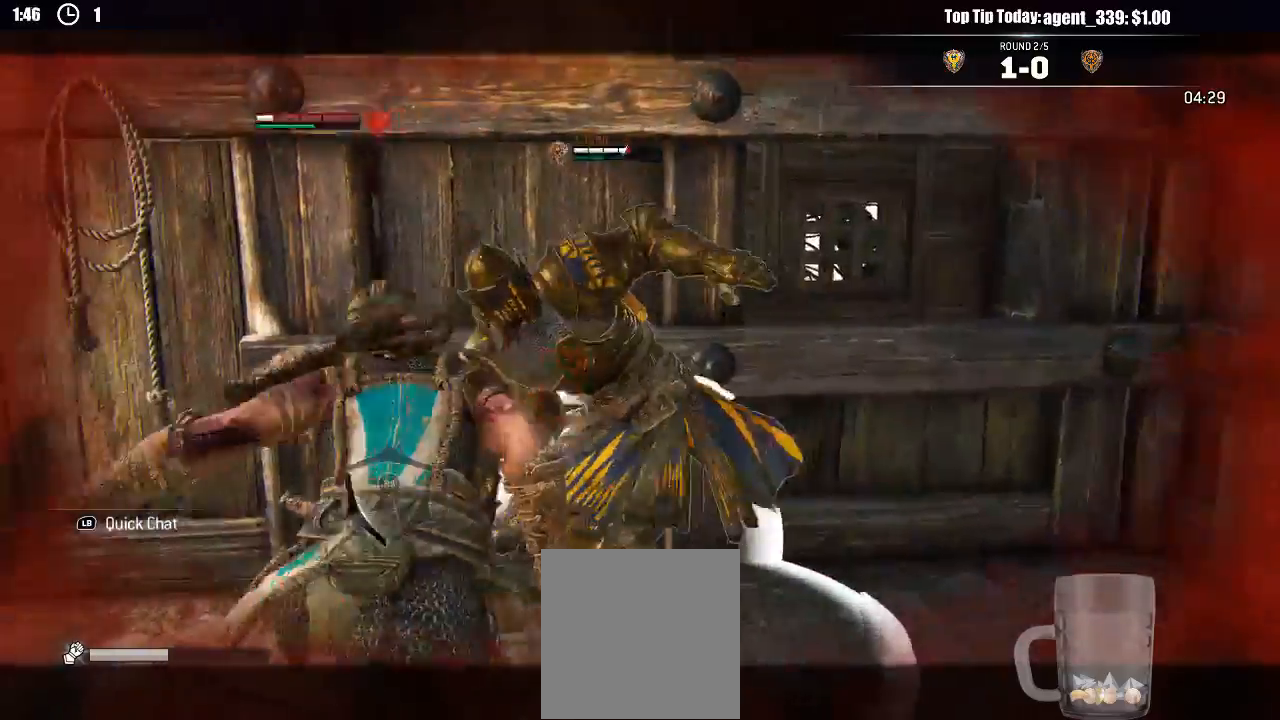
{"dt_ms": 500, "buttons": ["L2", "R2"], "left_stick": "up", "right_stick": "up", "events": [[67, "R2", "up"], [117, "R2", "down"], [250, "R2", "up"], [300, "R2", "down"], [417, "R2", "up"], [483, "R2", "down"]]}
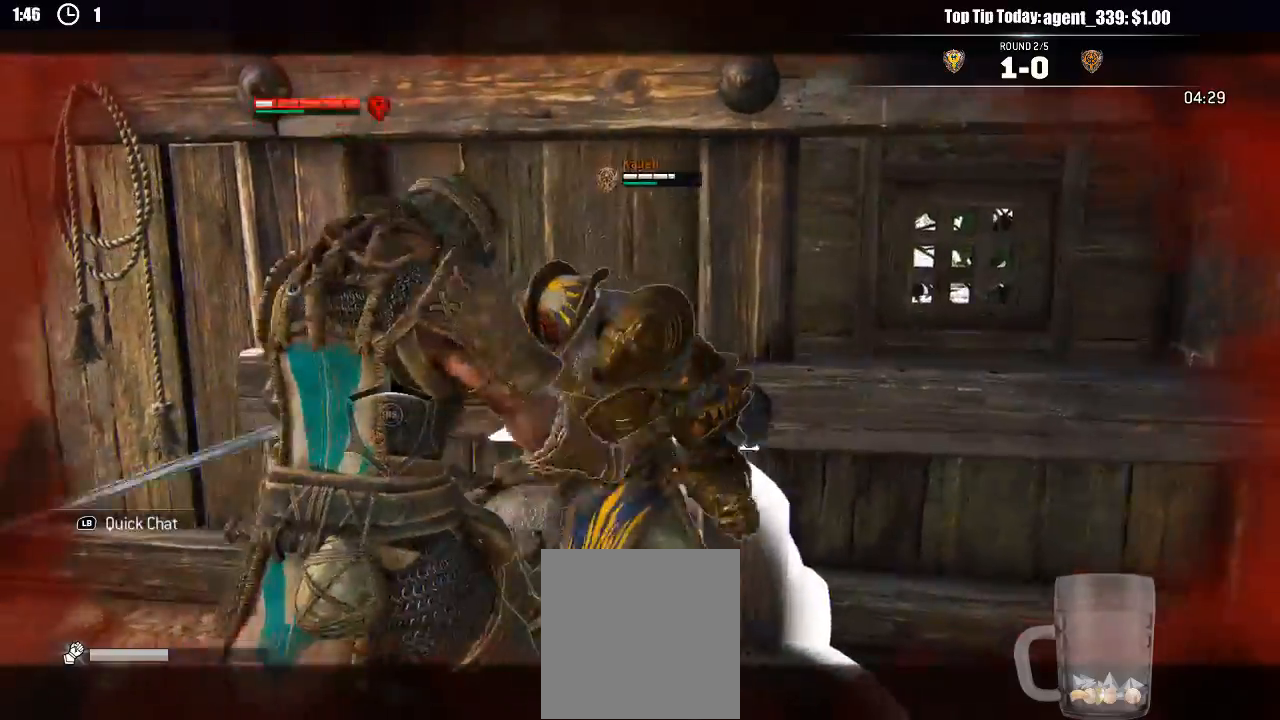
{"dt_ms": 500, "buttons": ["L2"], "left_stick": "down", "right_stick": "center"}
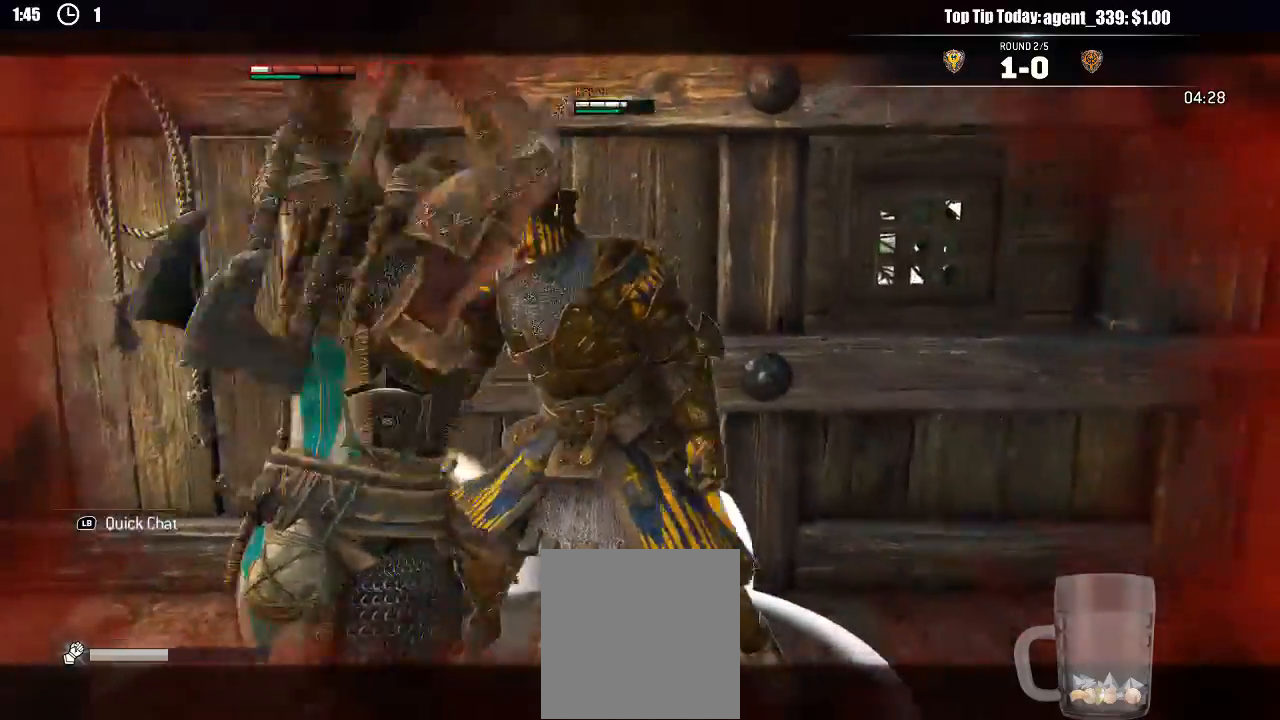
{"dt_ms": 500, "buttons": ["L2"], "left_stick": "down", "right_stick": "center", "events": []}
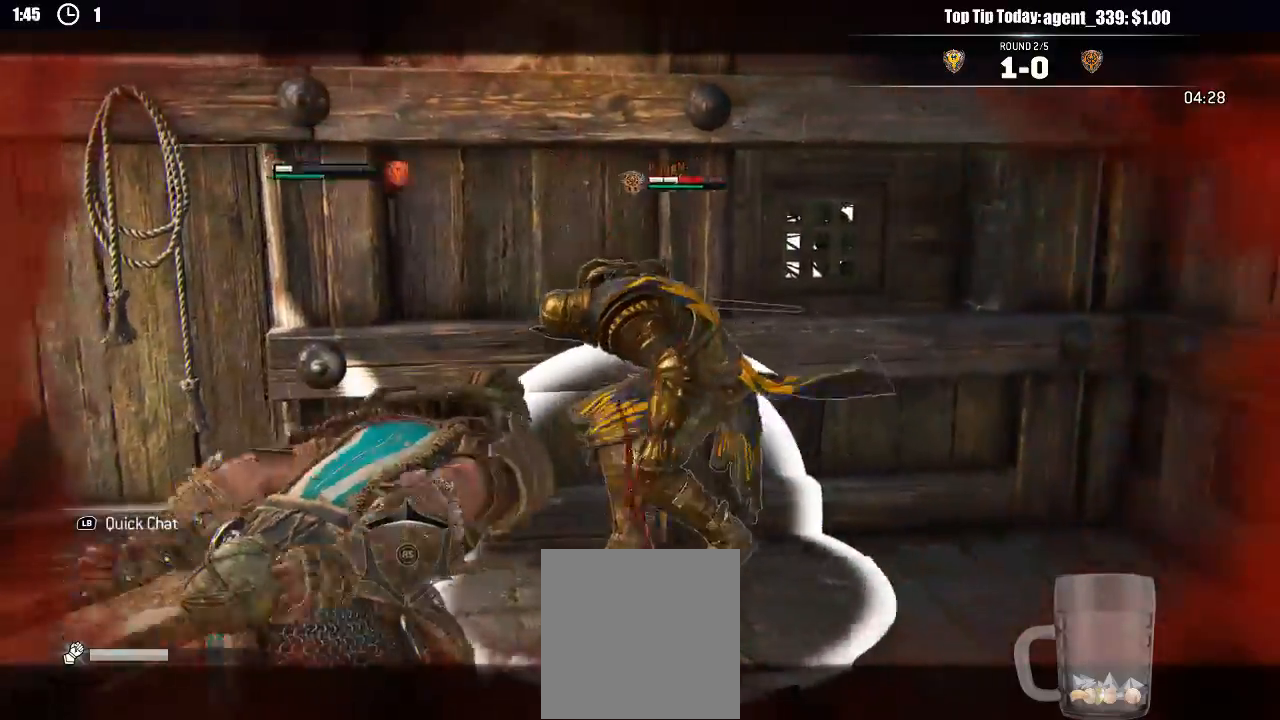
{"dt_ms": 1000, "buttons": ["L2"], "left_stick": "down", "right_stick": "up"}
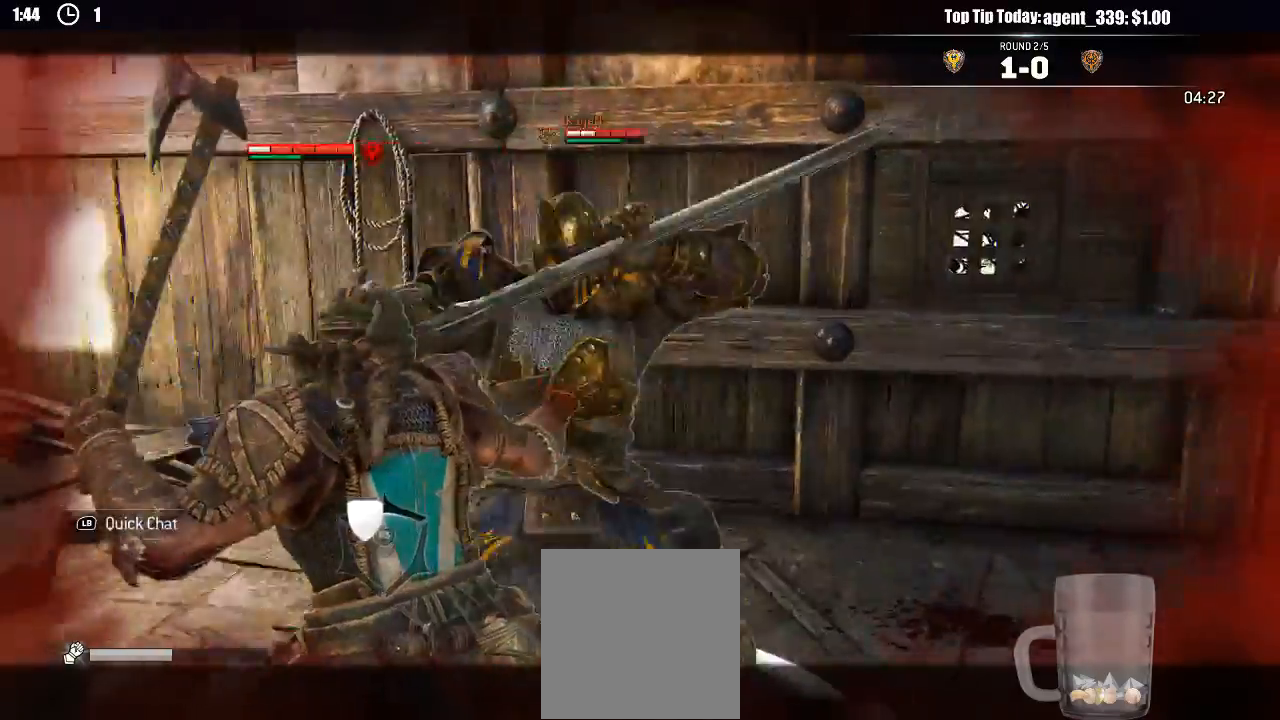
{"dt_ms": 500, "buttons": ["L2"], "left_stick": "down", "right_stick": "center"}
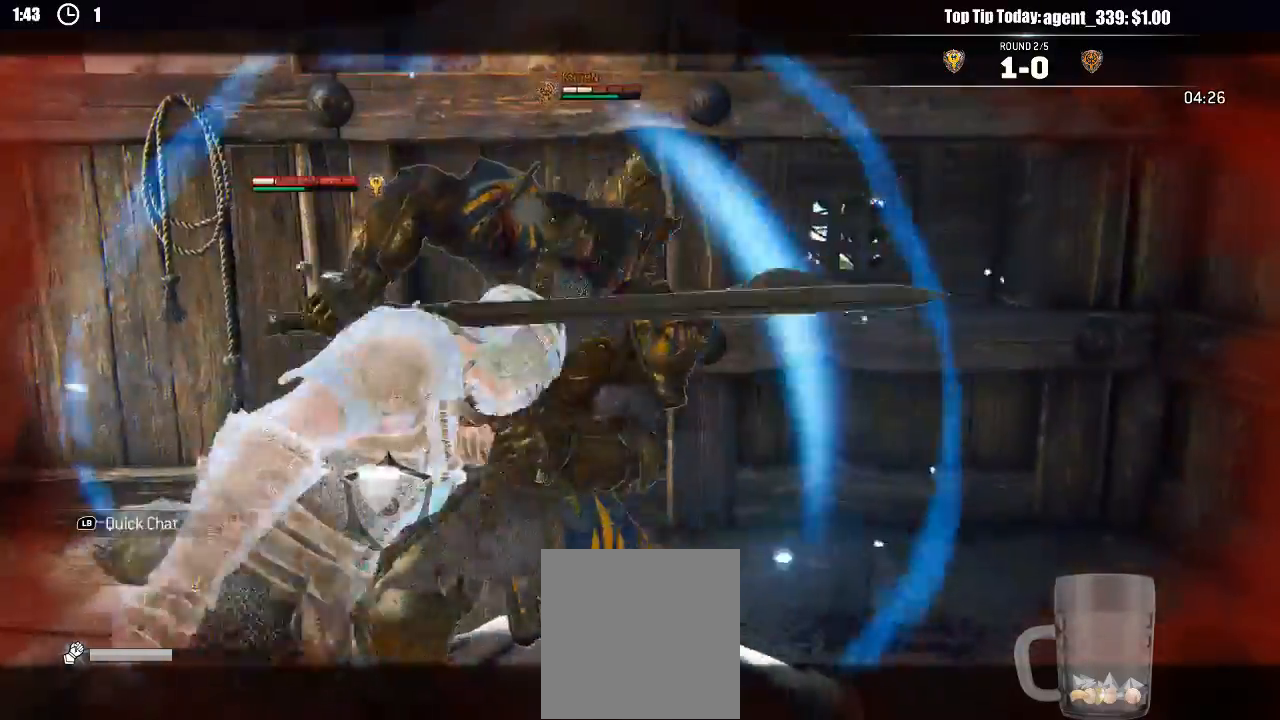
{"dt_ms": 500, "buttons": ["L2"], "left_stick": "down", "right_stick": "center", "events": []}
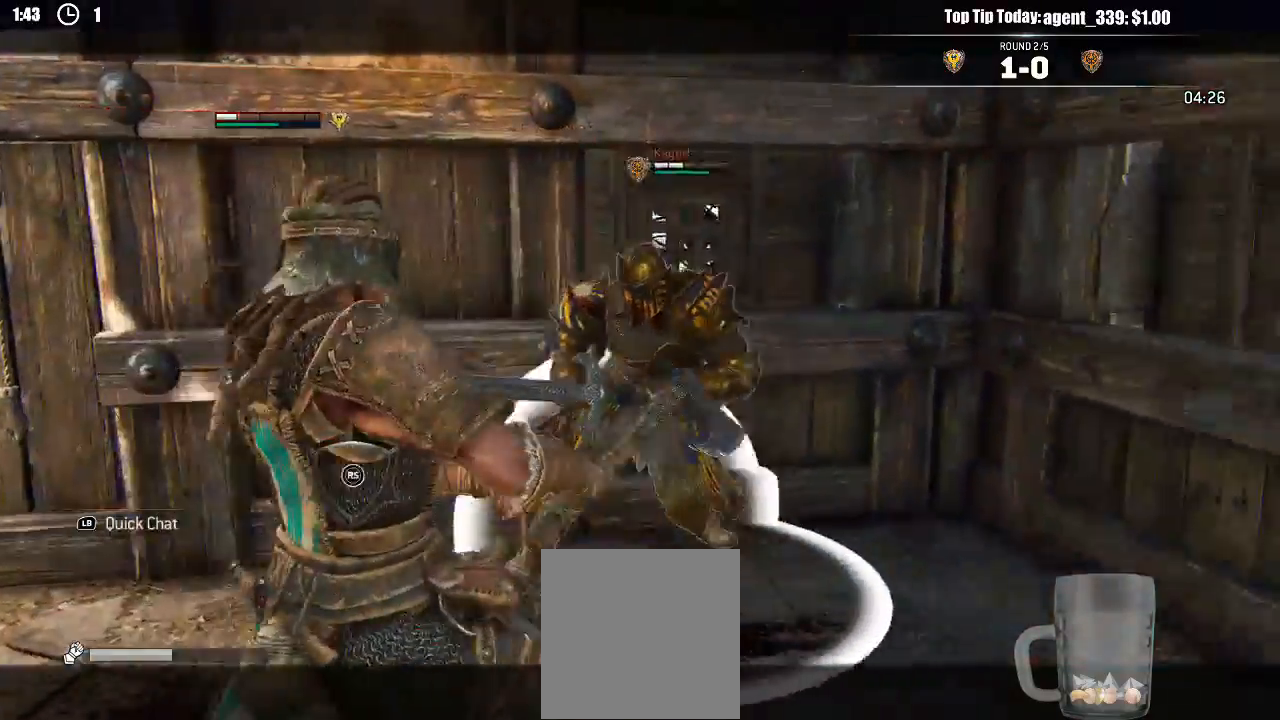
{"dt_ms": 500, "buttons": ["L2"], "left_stick": "down", "right_stick": "up"}
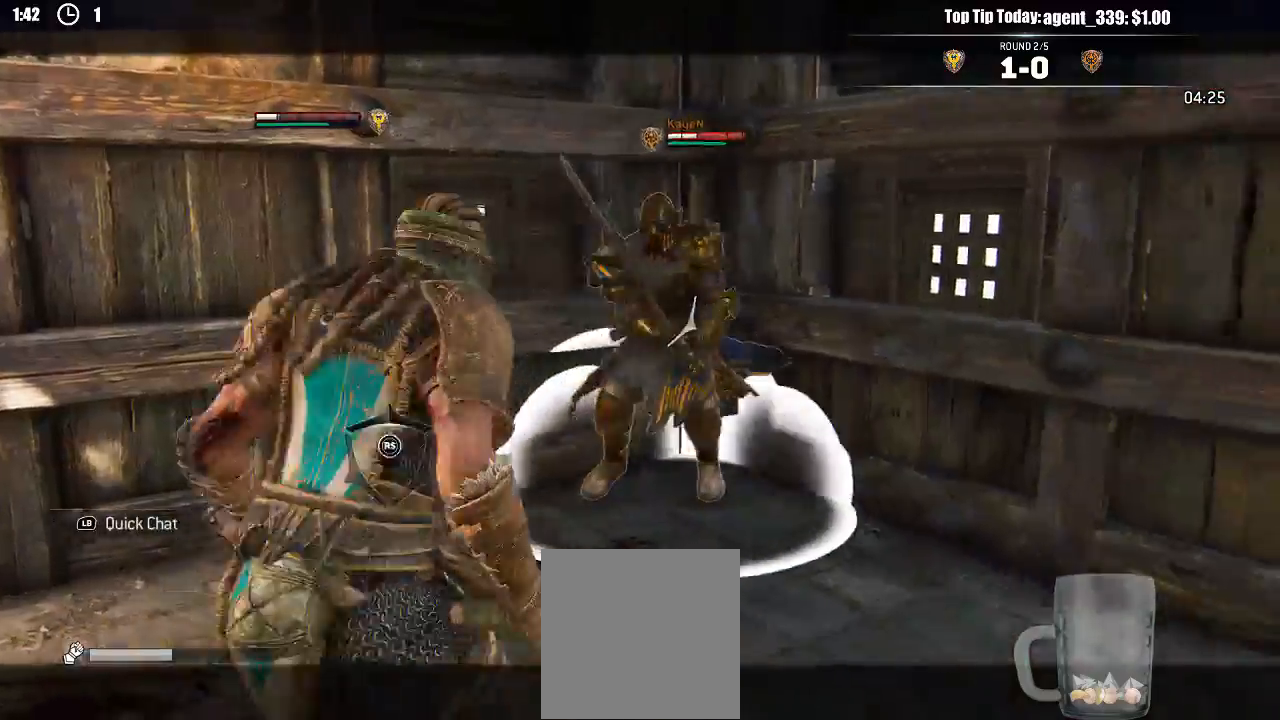
{"dt_ms": 1000, "buttons": ["A", "L2"], "left_stick": "left", "right_stick": "center", "events": [[333, "A", "down"], [367, "left_stick", "left"], [433, "left_stick", "up-left"], [450, "A", "up"], [450, "right_stick", "center"], [500, "A", "down"], [817, "A", "up"], [883, "left_stick", "left"], [1000, "A", "down"]]}
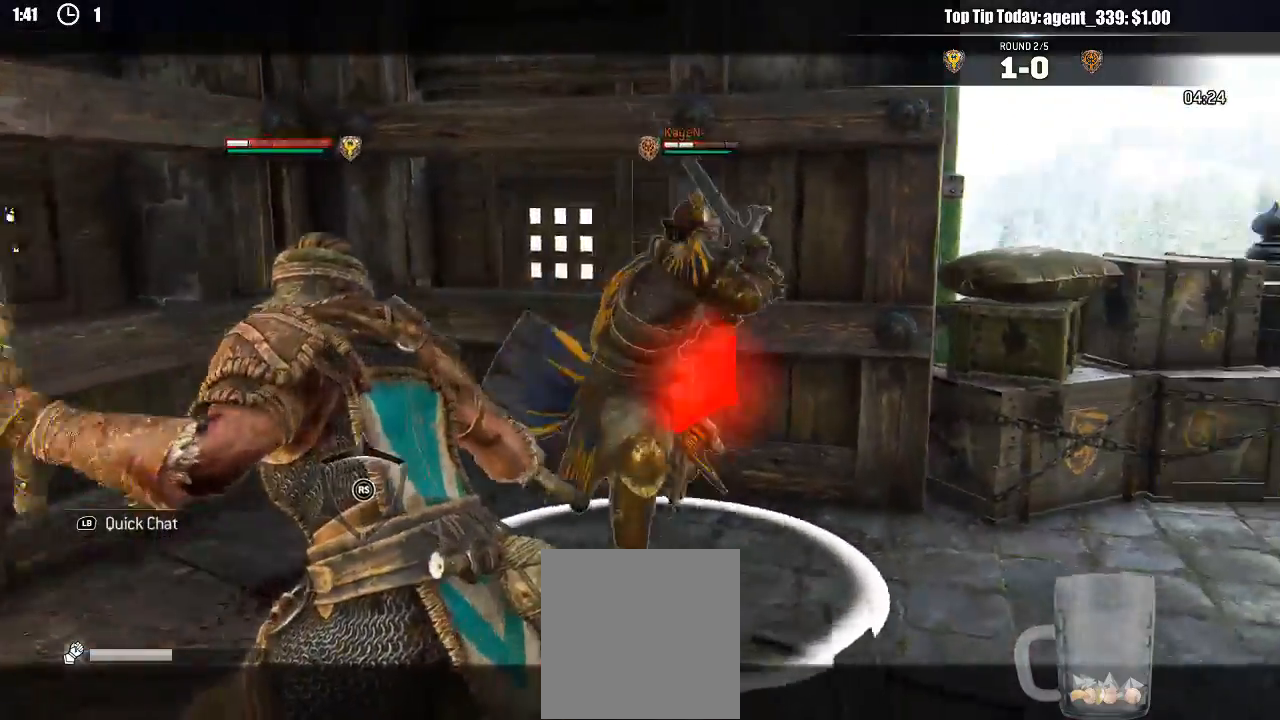
{"dt_ms": 500, "buttons": ["L2"], "left_stick": "down-right", "right_stick": "center", "events": [[100, "A", "up"], [467, "left_stick", "down-right"]]}
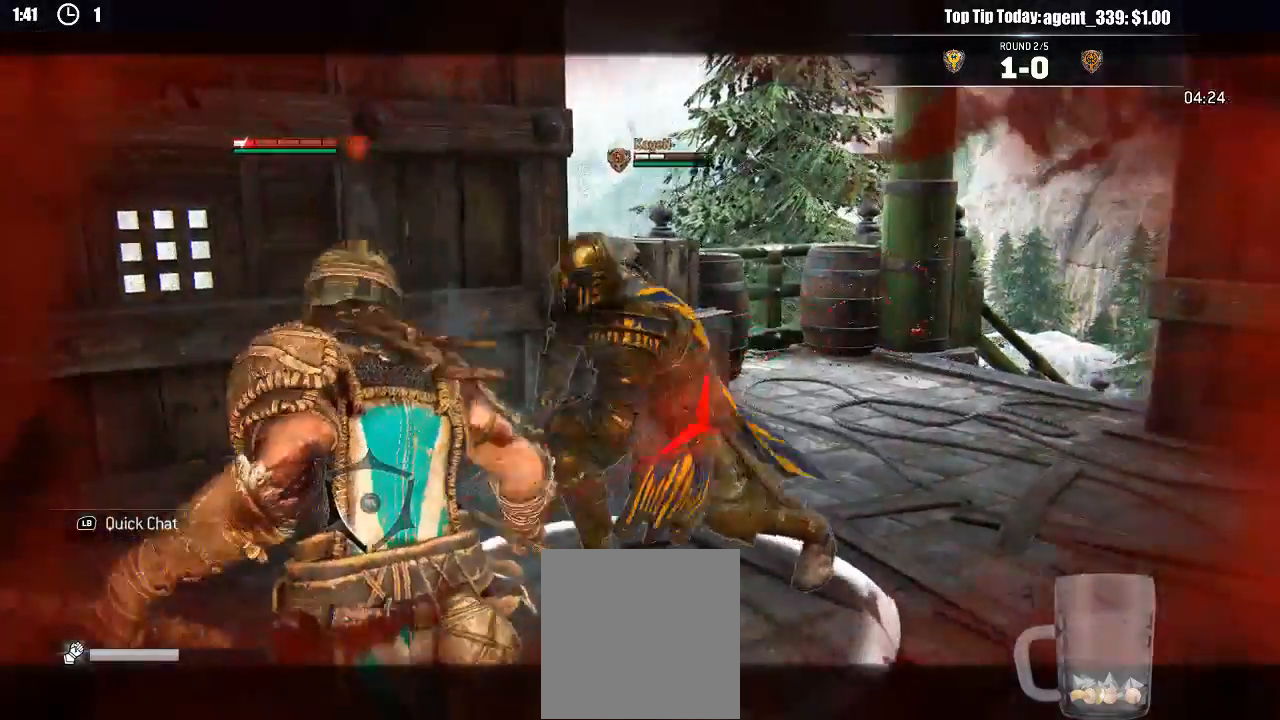
{"dt_ms": 500, "buttons": ["L2"], "left_stick": "right", "right_stick": "right", "events": [[233, "right_stick", "right"], [333, "left_stick", "right"]]}
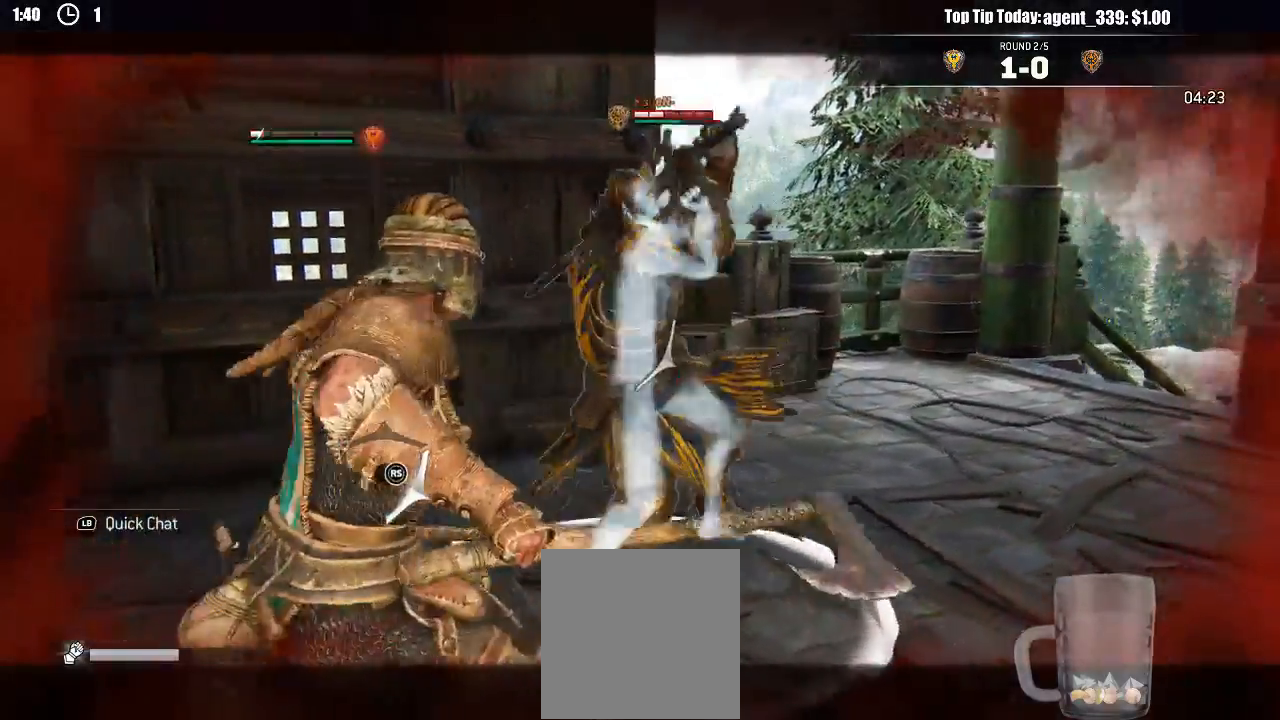
{"dt_ms": 1000, "buttons": ["L2"], "left_stick": "right", "right_stick": "center"}
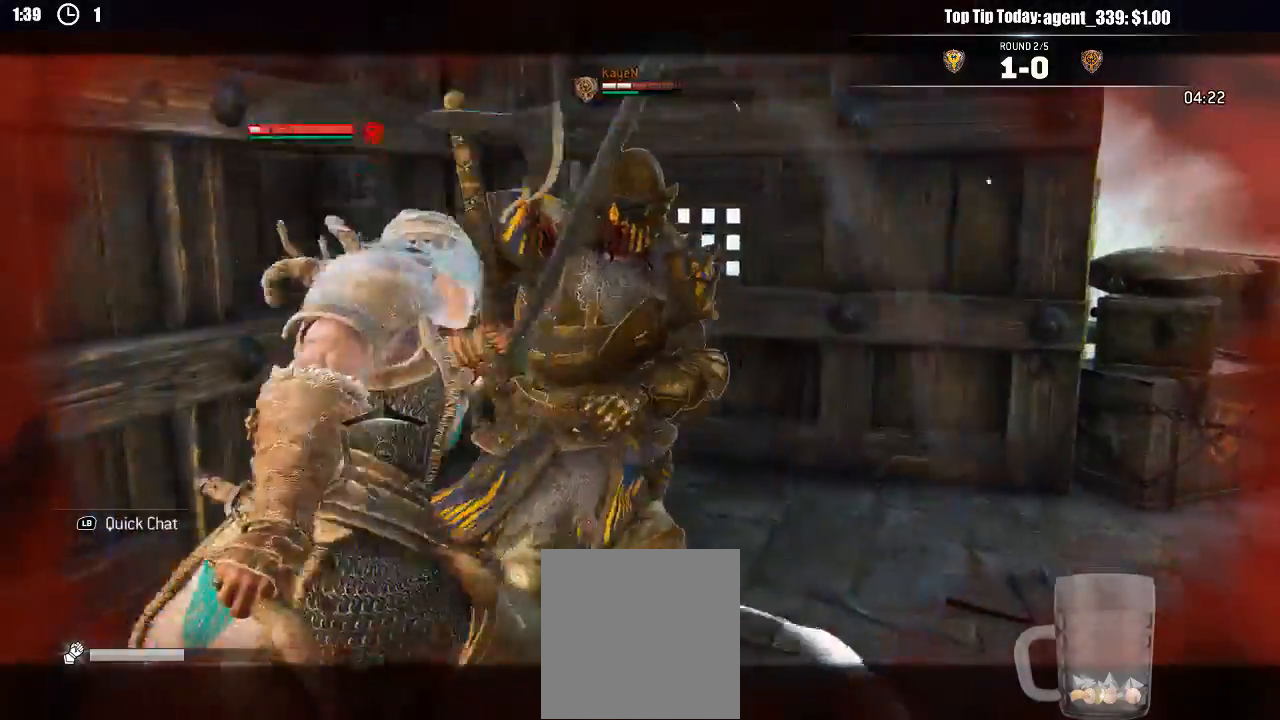
{"dt_ms": 1000, "buttons": ["L2"], "left_stick": "left", "right_stick": "center"}
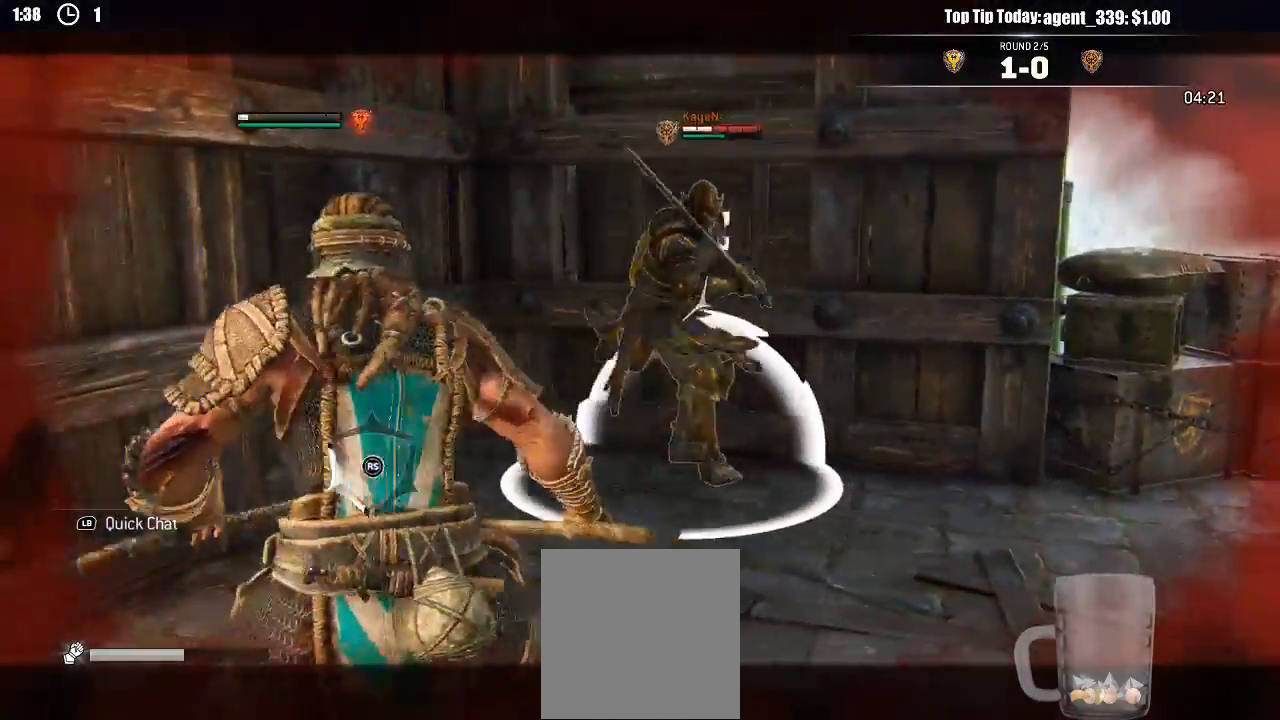
{"dt_ms": 500, "buttons": ["L2"], "left_stick": "up-left", "right_stick": "center", "events": [[233, "left_stick", "up-left"]]}
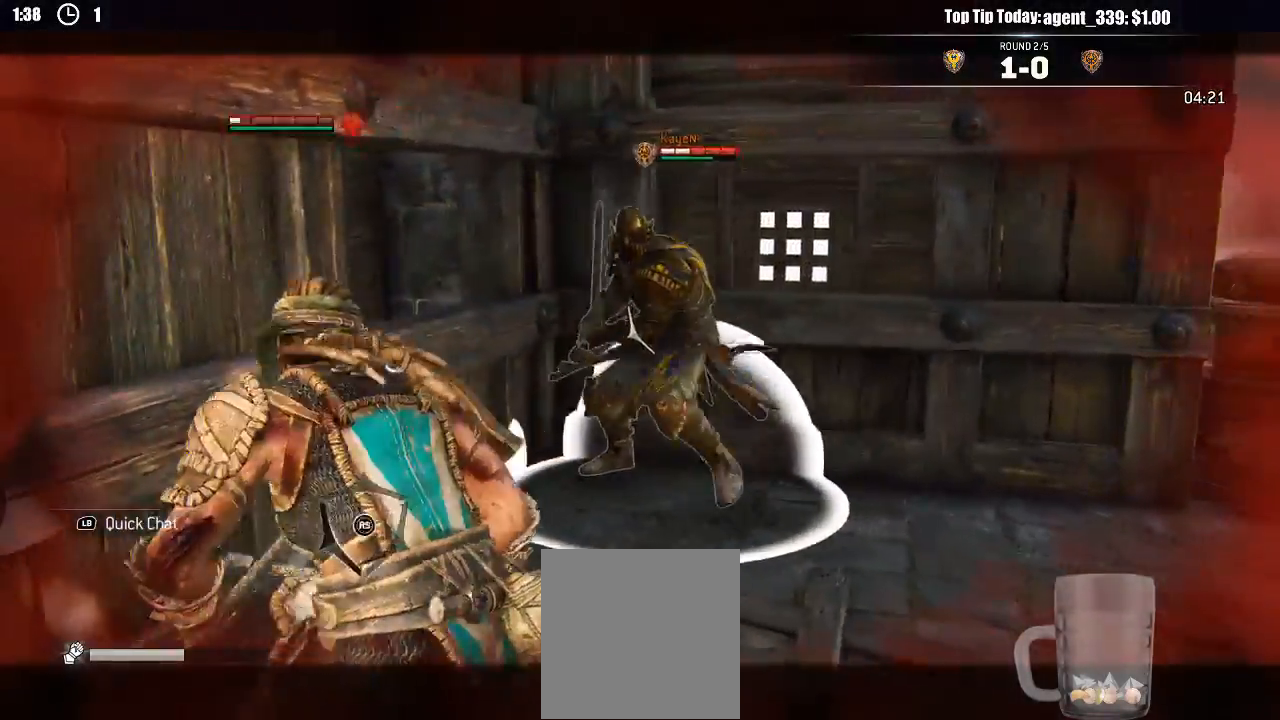
{"dt_ms": 500, "buttons": ["L2"], "left_stick": "down-right", "right_stick": "center", "events": [[267, "left_stick", "left"], [467, "left_stick", "down-right"]]}
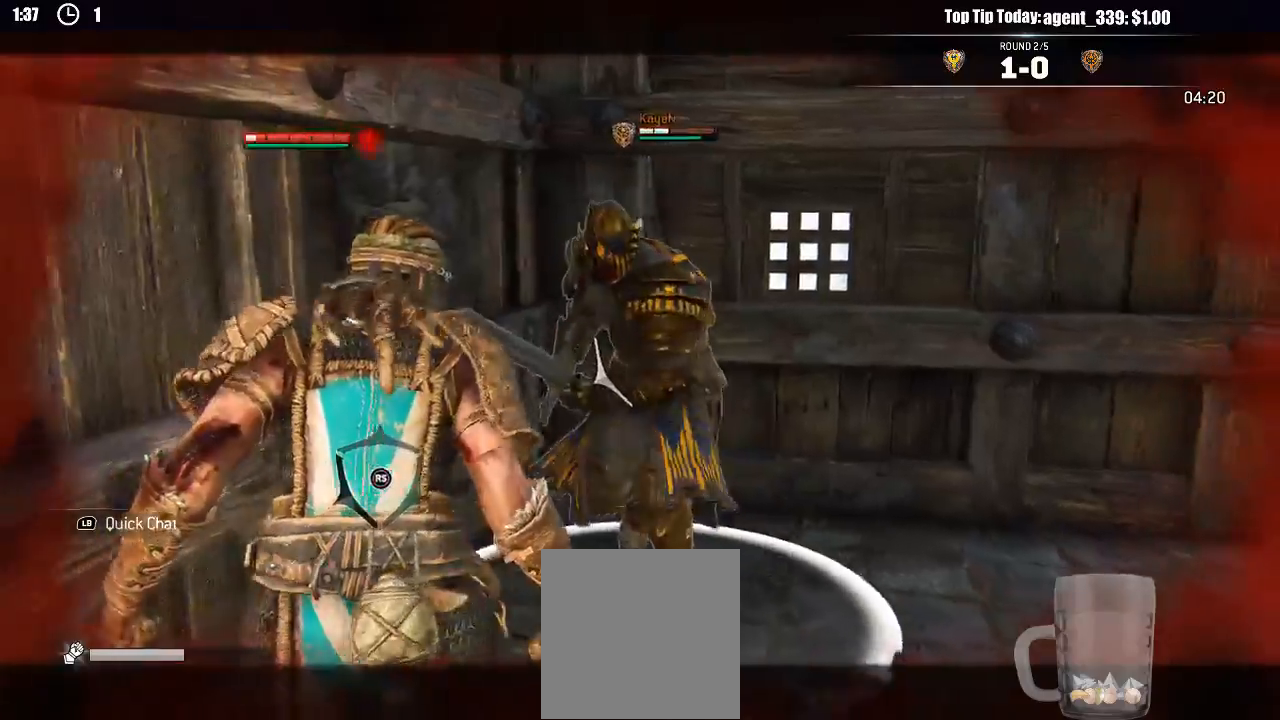
{"dt_ms": 500, "buttons": ["L2", "L3"], "left_stick": "down-right", "right_stick": "left", "events": [[67, "right_stick", "left"], [100, "L3", "down"]]}
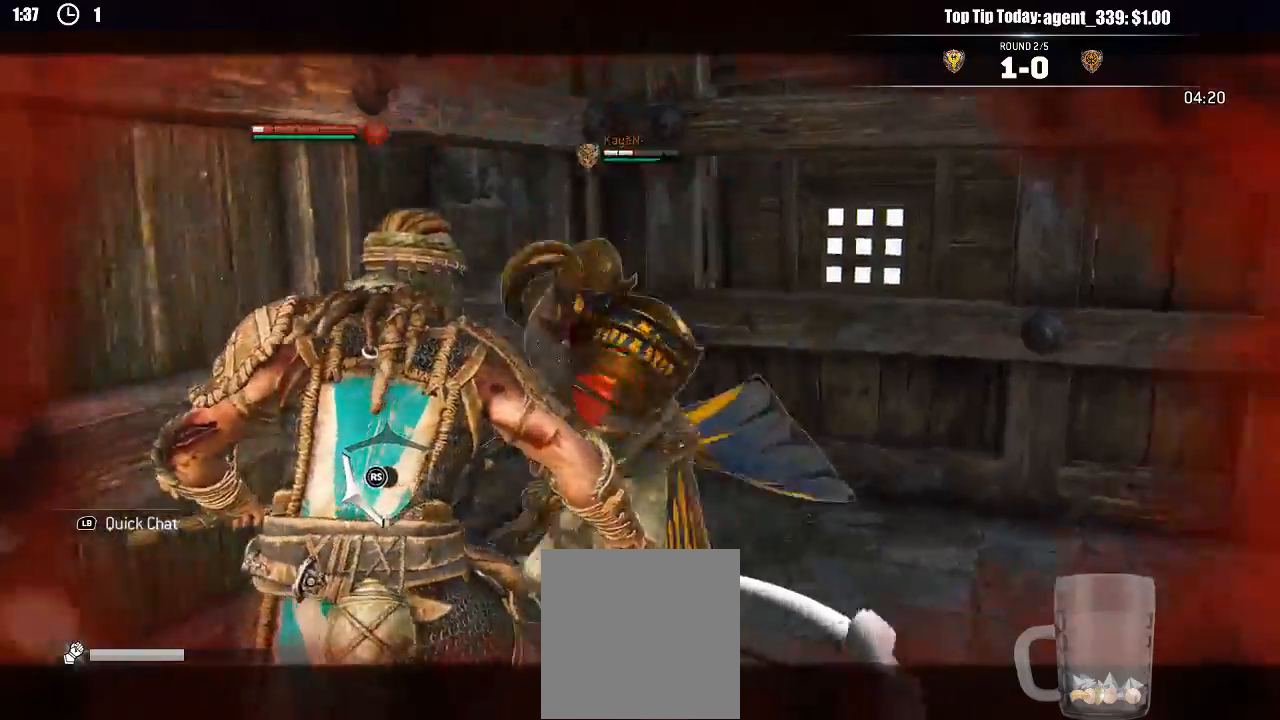
{"dt_ms": 1000, "buttons": ["L2"], "left_stick": "up", "right_stick": "center"}
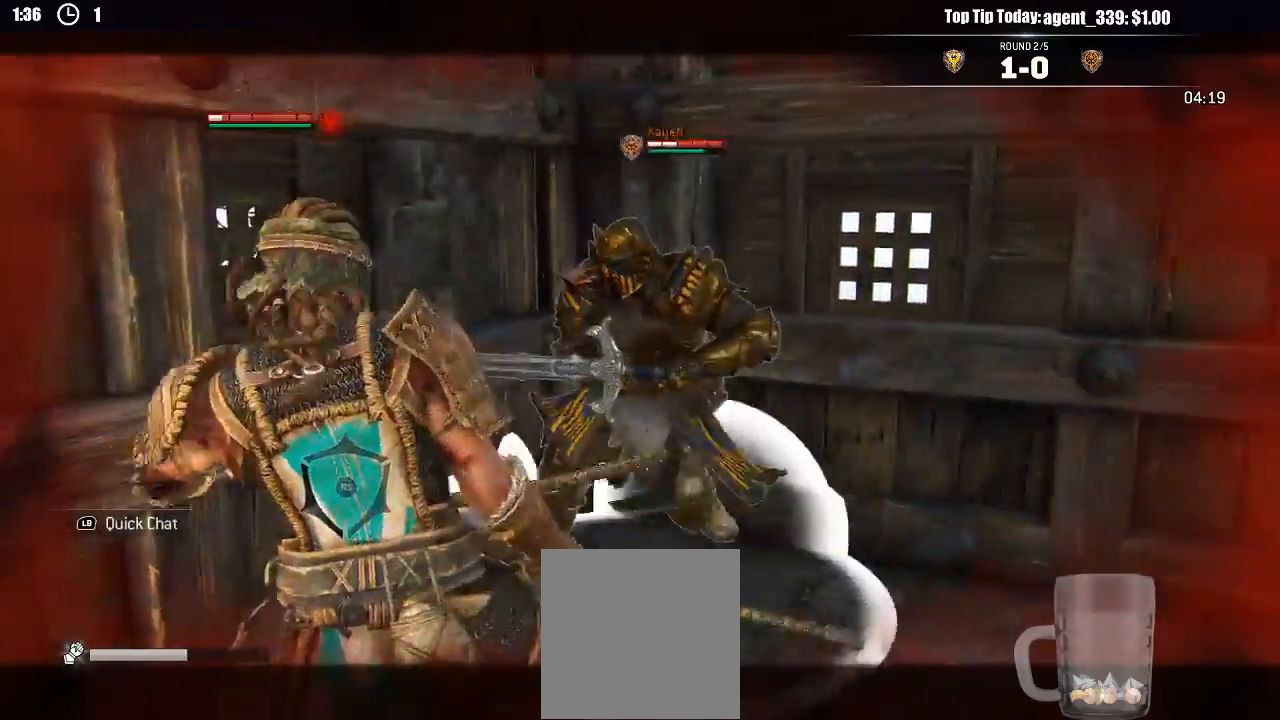
{"dt_ms": 500, "buttons": ["L2"], "left_stick": "up", "right_stick": "right"}
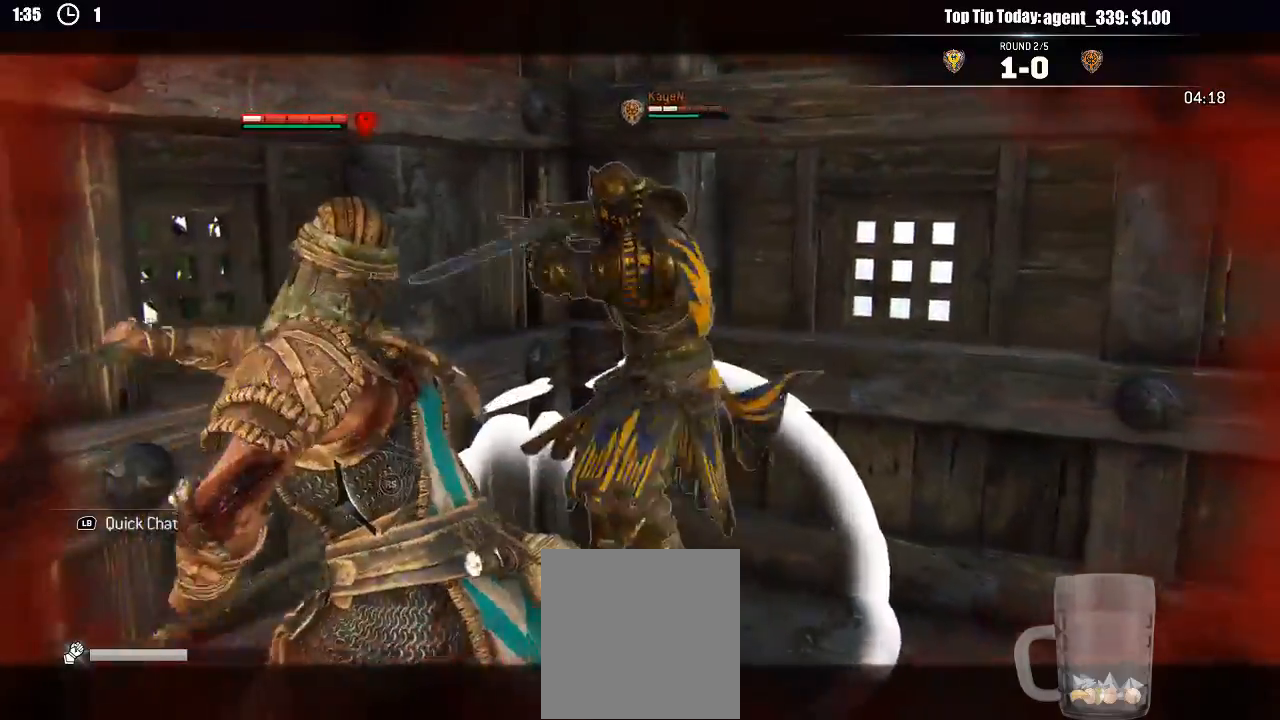
{"dt_ms": 500, "buttons": ["B", "L2"], "left_stick": "up-right", "right_stick": "center", "events": [[200, "R2", "down"], [217, "R3", "down"], [250, "left_stick", "up-right"], [333, "R3", "up"], [350, "R2", "up"], [383, "right_stick", "center"], [467, "B", "down"]]}
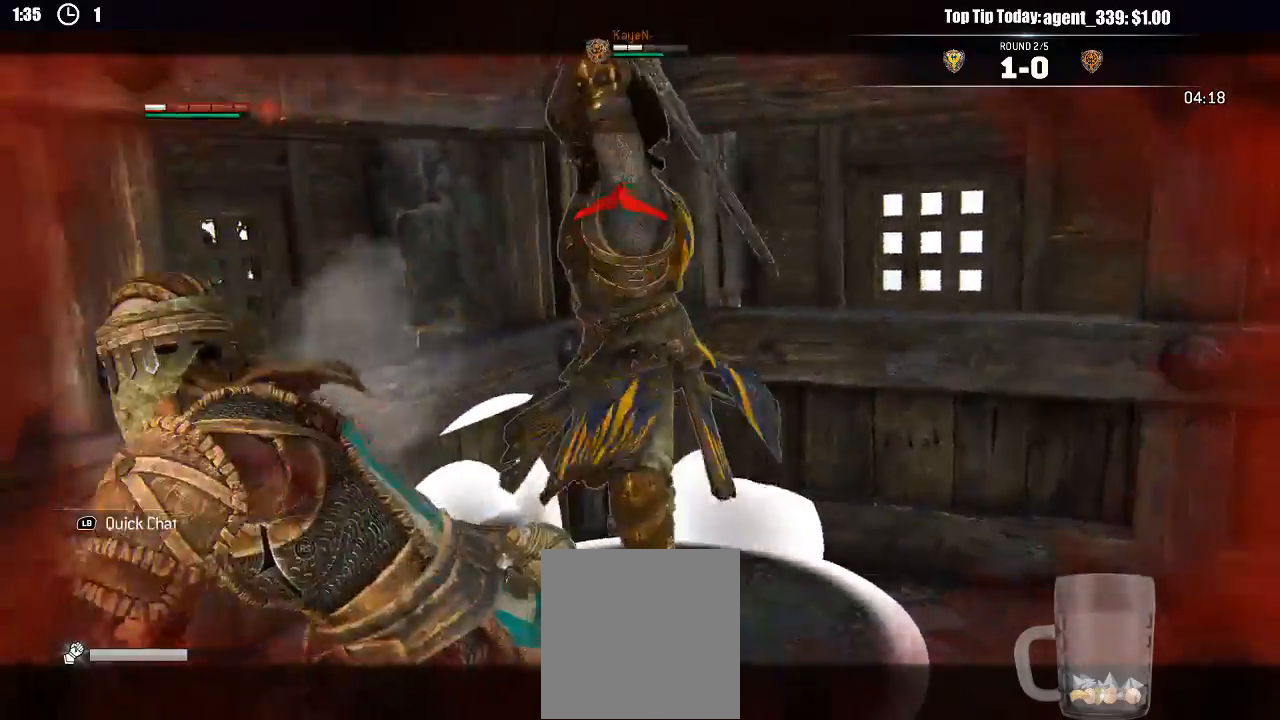
{"dt_ms": 500, "buttons": ["L2", "R3"], "left_stick": "down", "right_stick": "up", "events": [[17, "B", "up"], [133, "left_stick", "down-right"], [200, "left_stick", "down"], [200, "right_stick", "up"], [283, "R3", "down"]]}
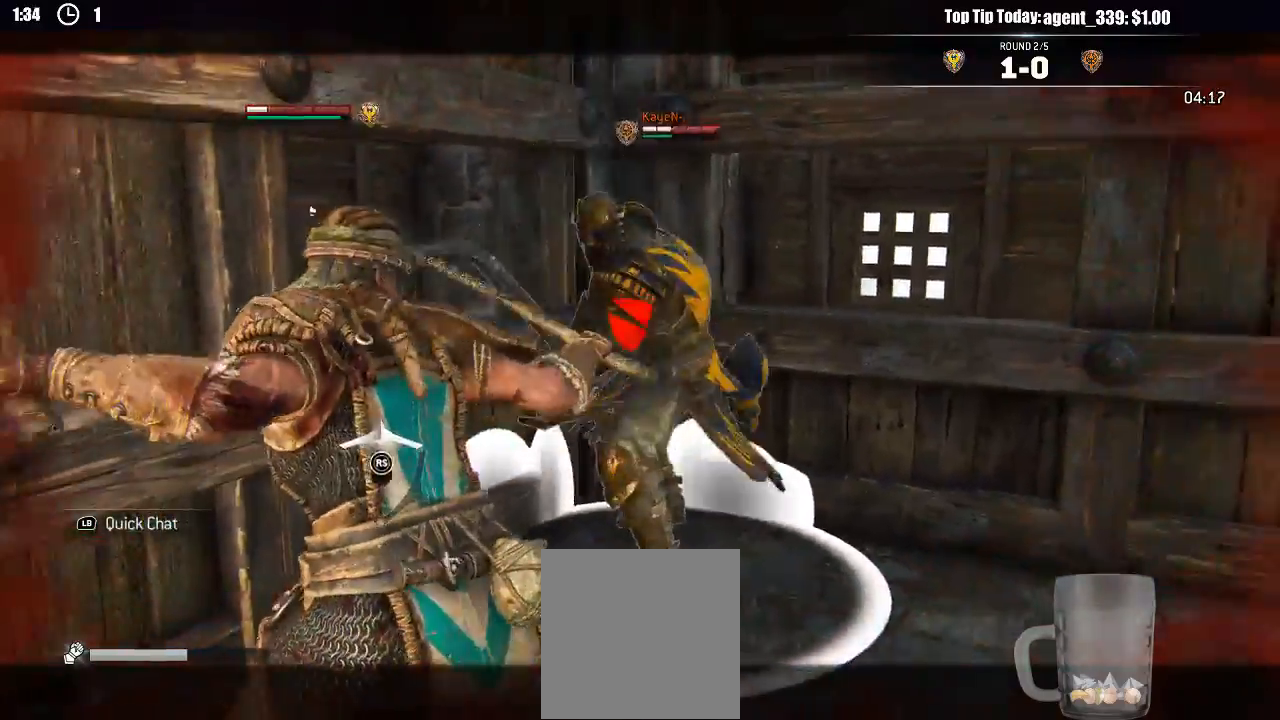
{"dt_ms": 1000, "buttons": ["L2"], "left_stick": "down-right", "right_stick": "center"}
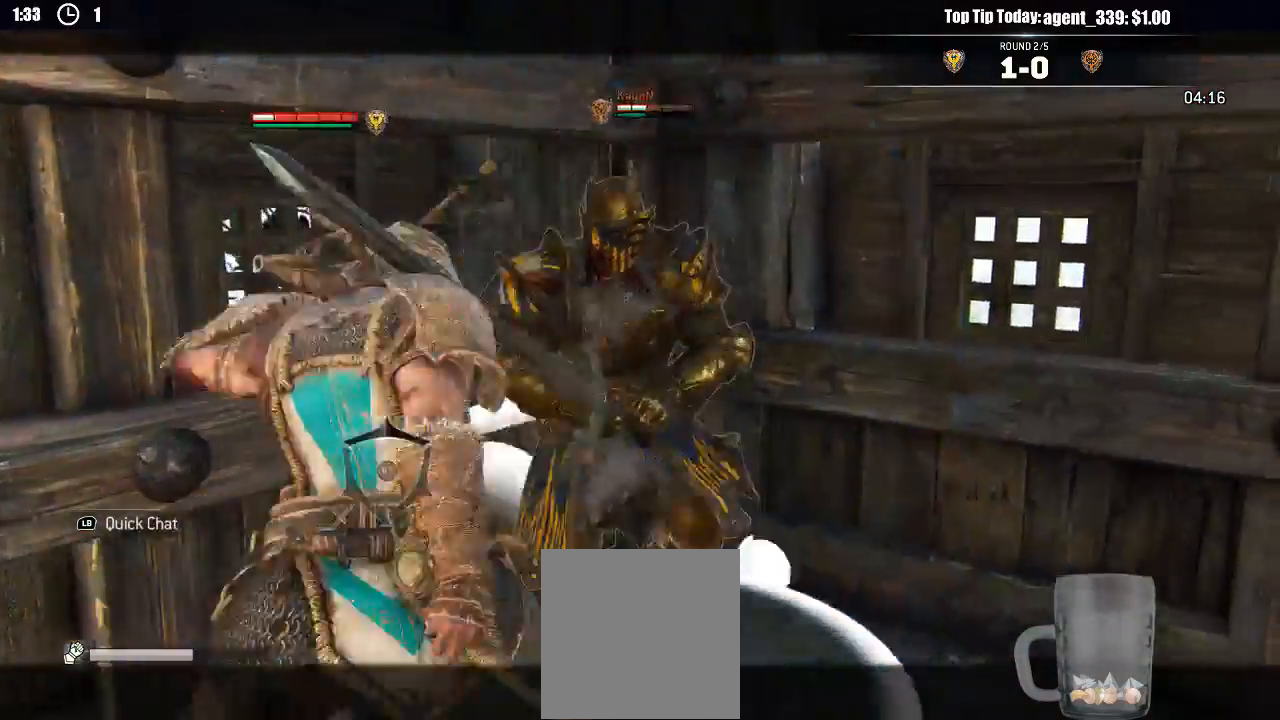
{"dt_ms": 500, "buttons": ["L2"], "left_stick": "down-left", "right_stick": "up", "events": [[383, "left_stick", "down"], [383, "right_stick", "up"], [500, "left_stick", "down-left"]]}
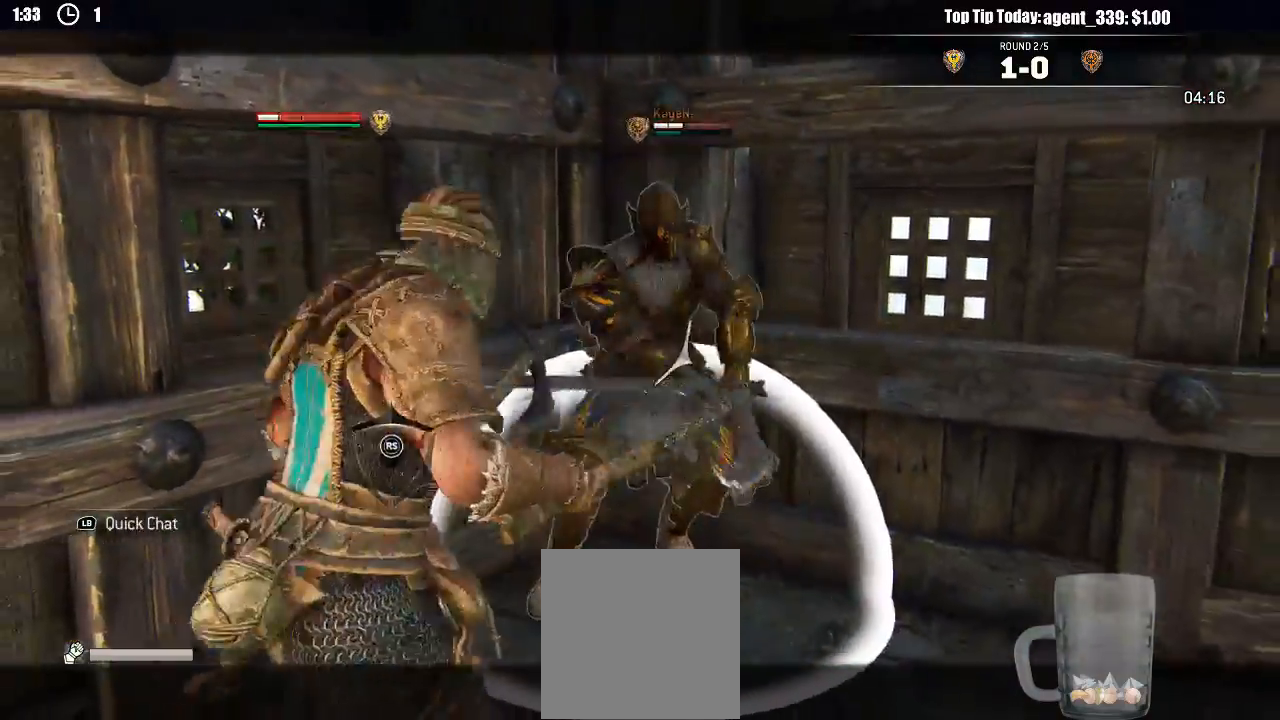
{"dt_ms": 500, "buttons": ["L2"], "left_stick": "down", "right_stick": "center", "events": [[167, "left_stick", "down"], [283, "left_stick", "down-right"], [450, "left_stick", "down"], [467, "right_stick", "center"]]}